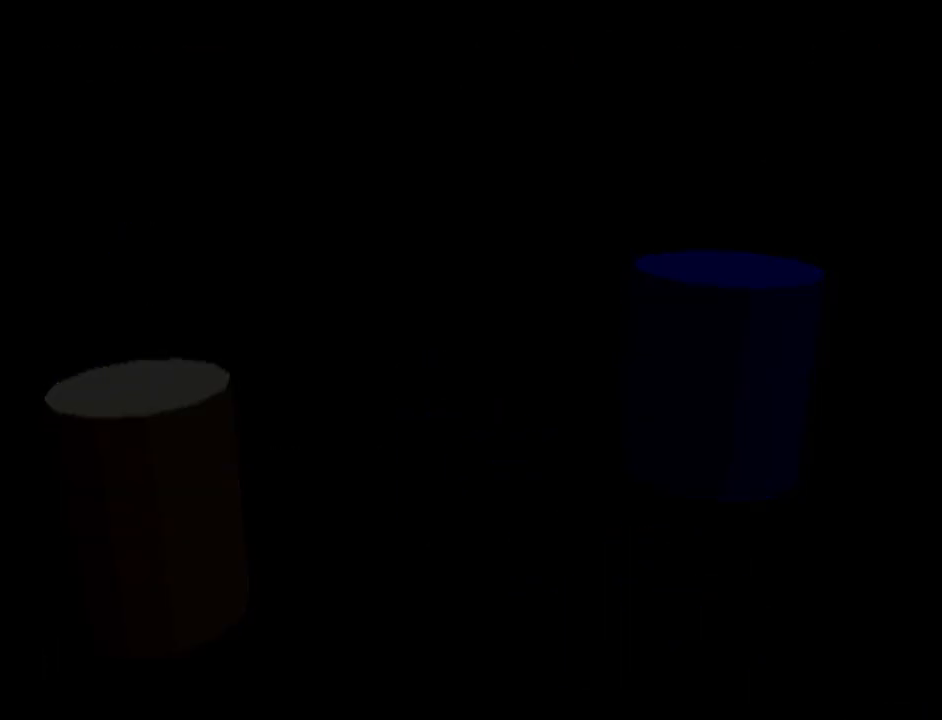
Gameplay with a controller (Nintendo layout); each line is a JSON object with the inputs held at the frame after it. "events" lists button and stick changes between this image and that frame as [ms after this image, input, new state], when the widget could be followed in between. Not read: L3 R3.
{"buttons": [], "left_stick": "center", "events": []}
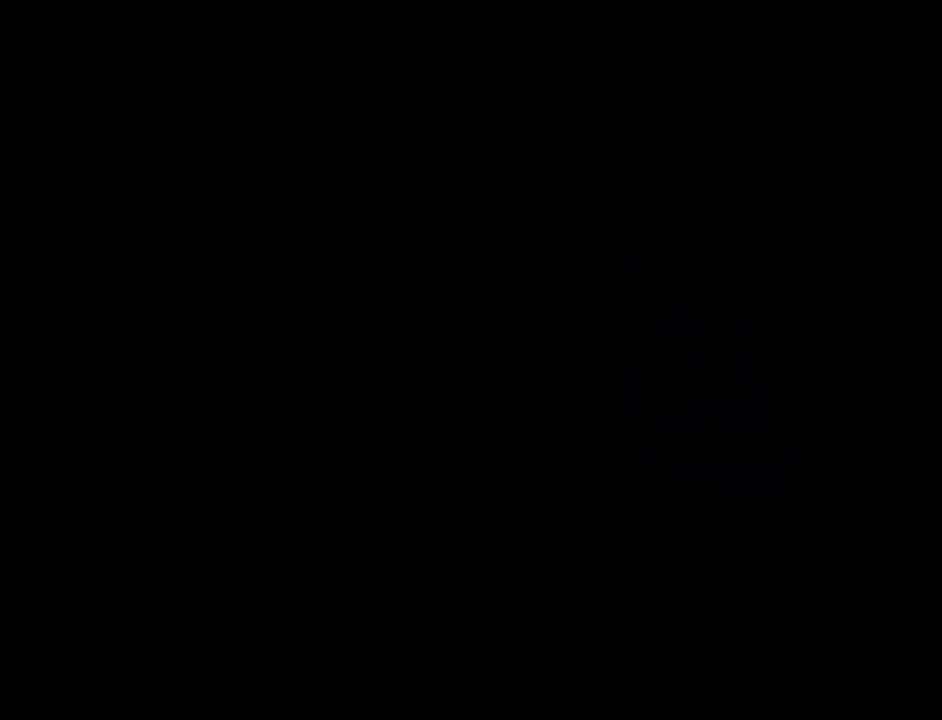
{"buttons": [], "left_stick": "down", "events": [[184, "left_stick", "down"]]}
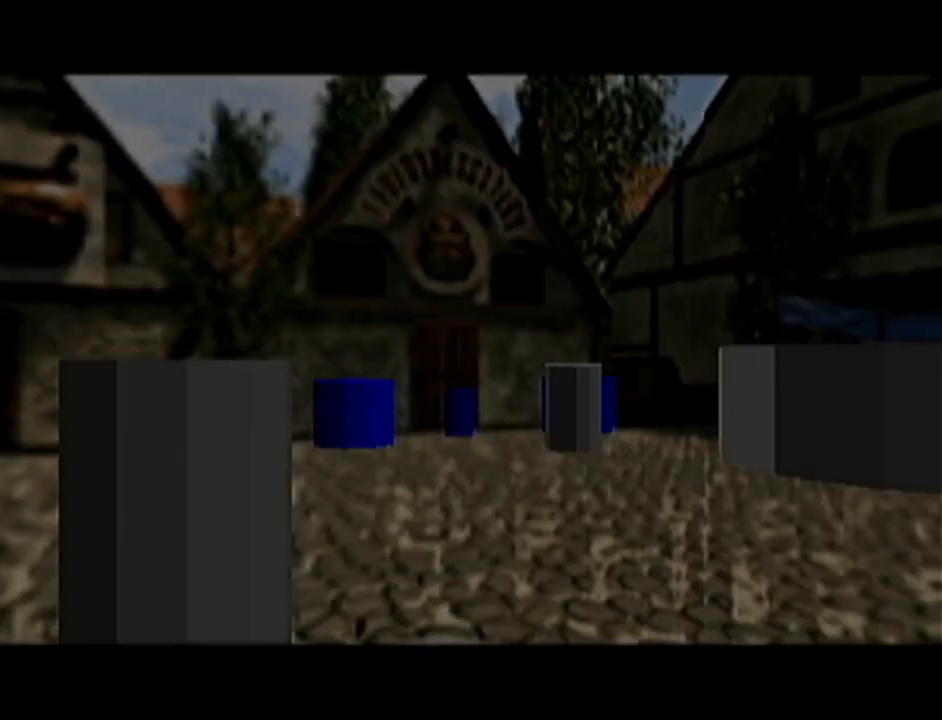
{"buttons": [], "left_stick": "down-left", "events": [[166, "left_stick", "down-left"]]}
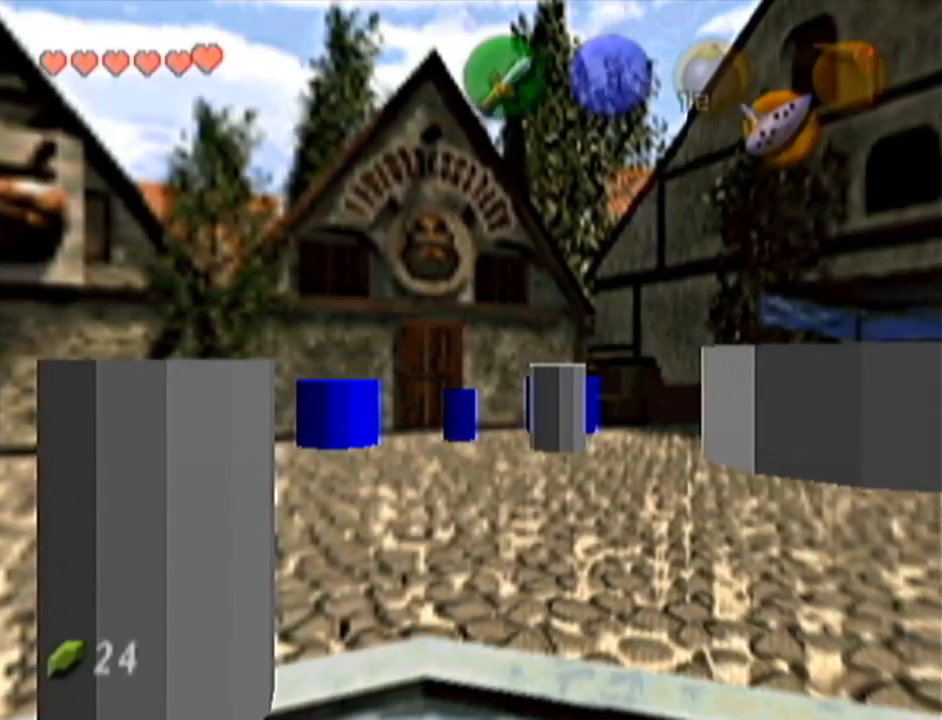
{"buttons": [], "left_stick": "down-left", "events": [[250, "A", "down"], [501, "A", "up"]]}
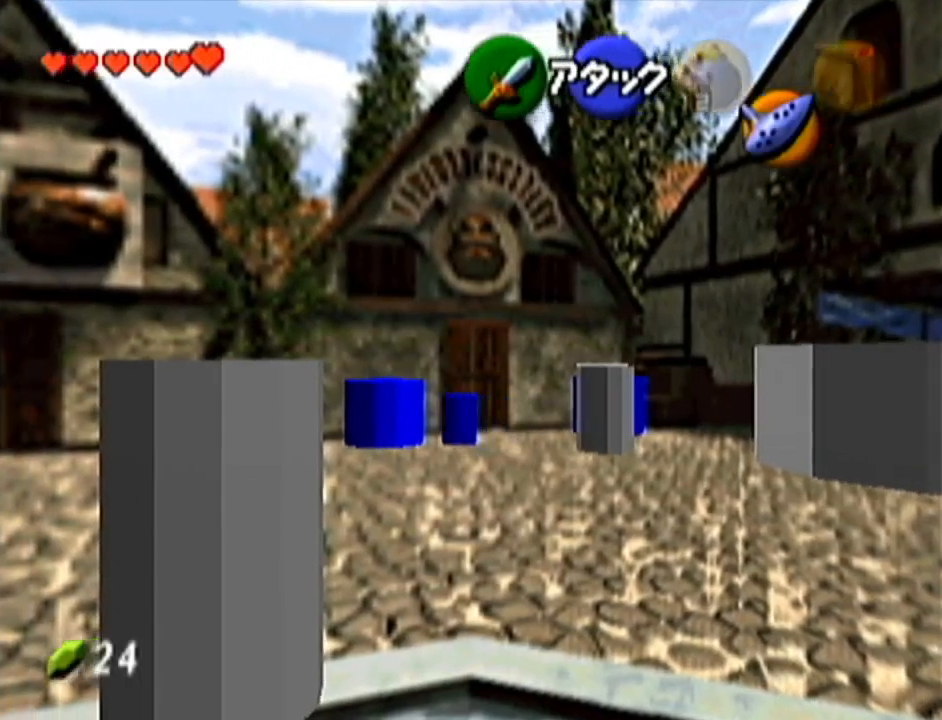
{"buttons": ["A"], "left_stick": "left", "events": [[166, "left_stick", "left"], [433, "A", "down"]]}
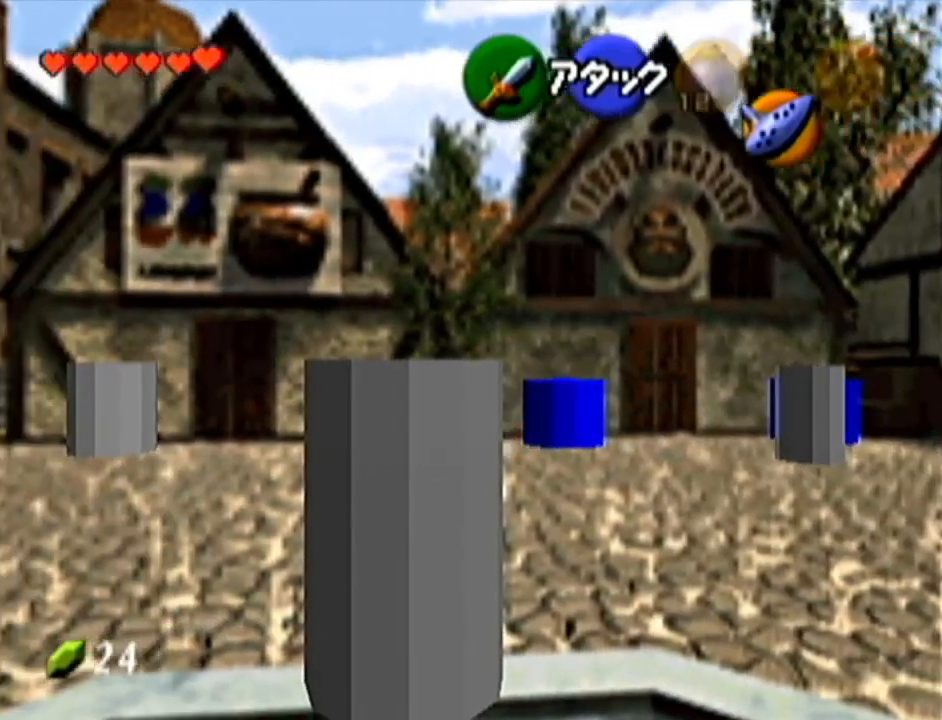
{"buttons": [], "left_stick": "left", "events": [[217, "A", "up"]]}
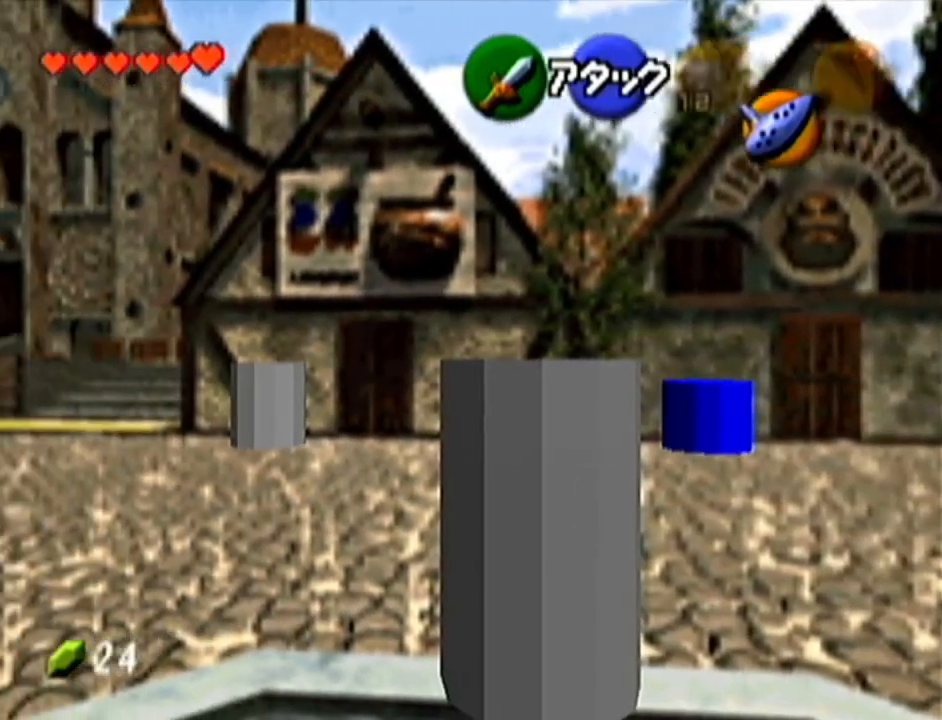
{"buttons": [], "left_stick": "up-left", "events": [[33, "left_stick", "up-left"], [217, "A", "down"], [467, "A", "up"]]}
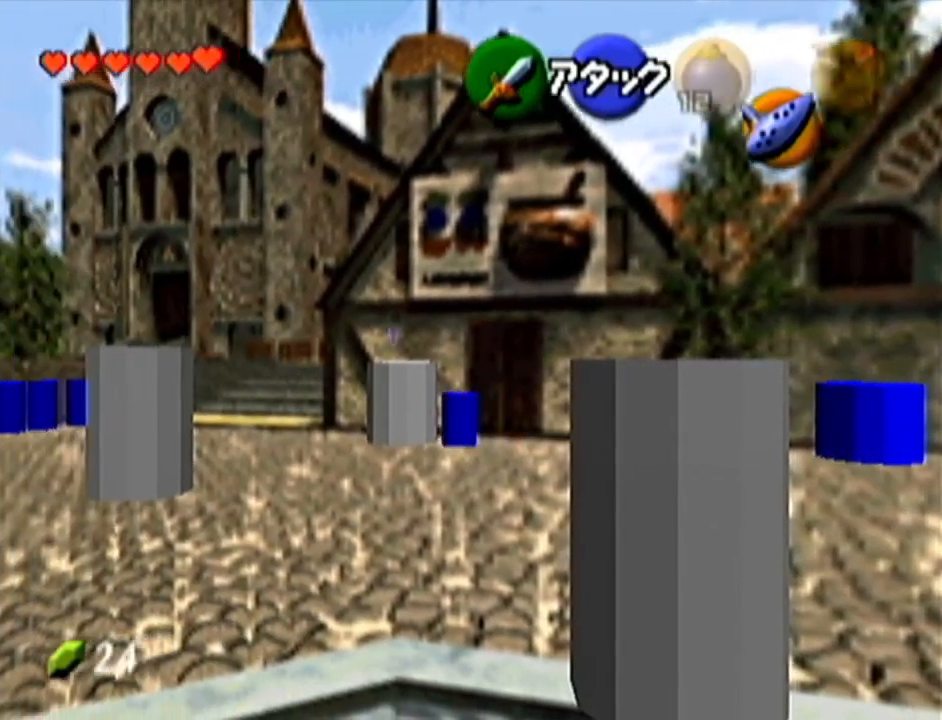
{"buttons": [], "left_stick": "up", "events": [[401, "left_stick", "up"]]}
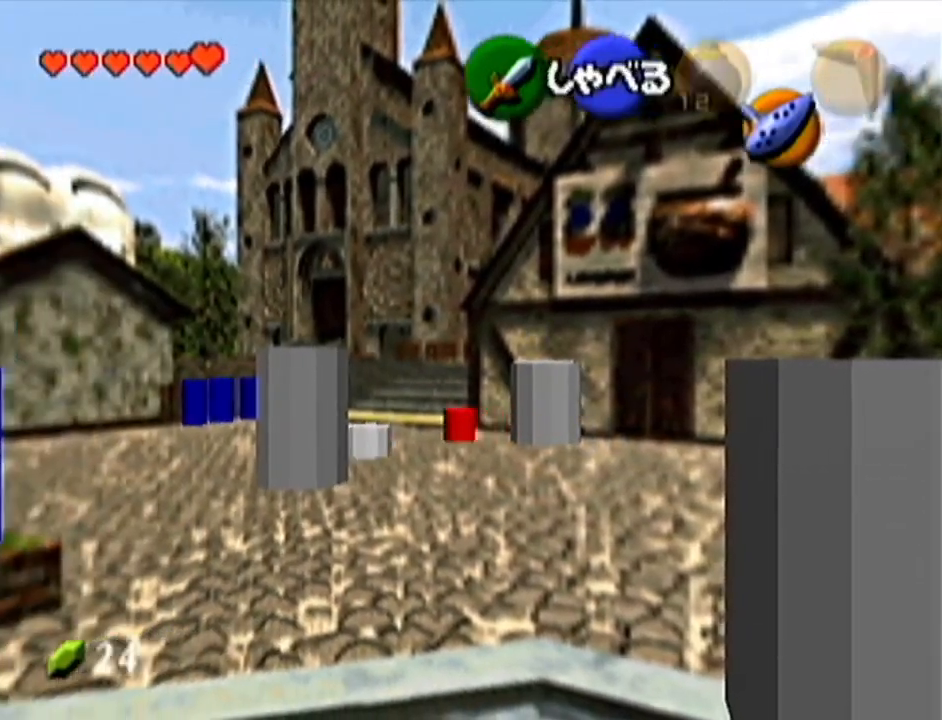
{"buttons": [], "left_stick": "up", "events": [[133, "A", "down"], [400, "A", "up"]]}
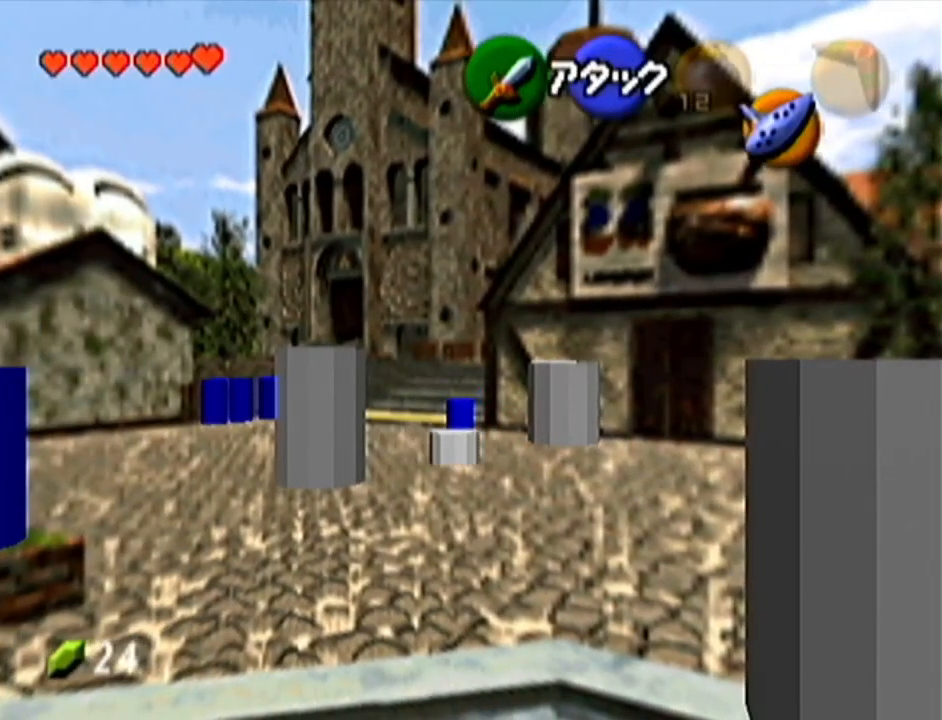
{"buttons": [], "left_stick": "up", "events": []}
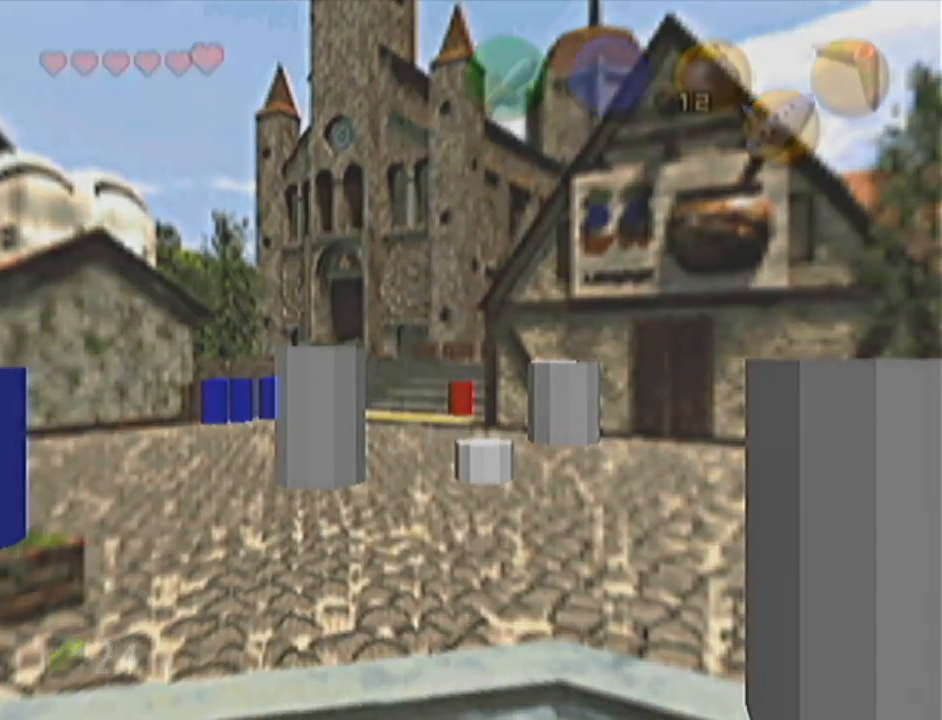
{"buttons": [], "left_stick": "up", "events": []}
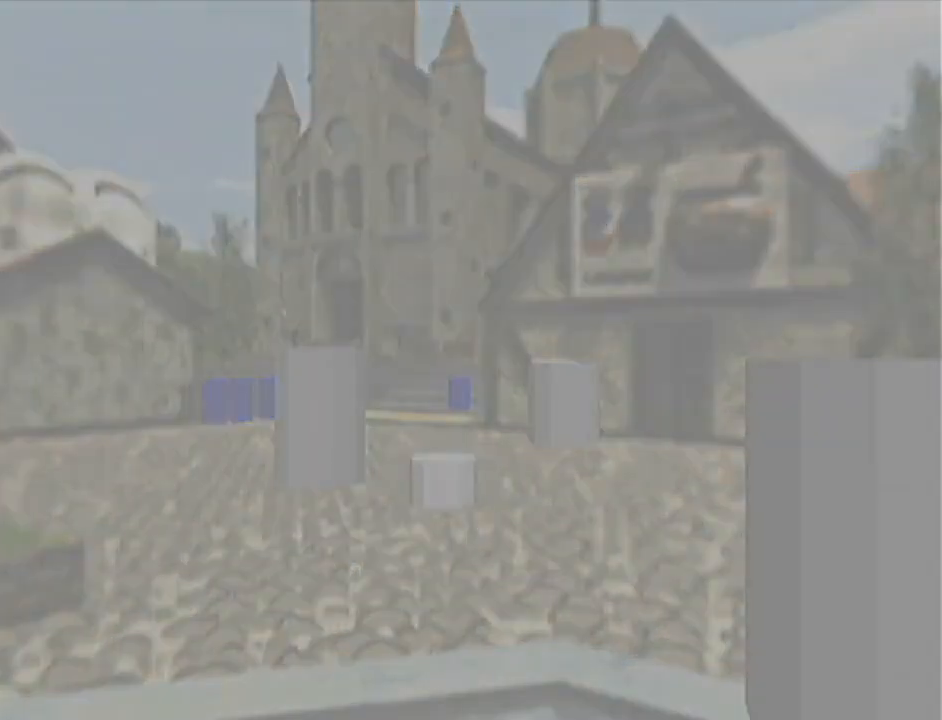
{"buttons": [], "left_stick": "center", "events": [[67, "left_stick", "center"]]}
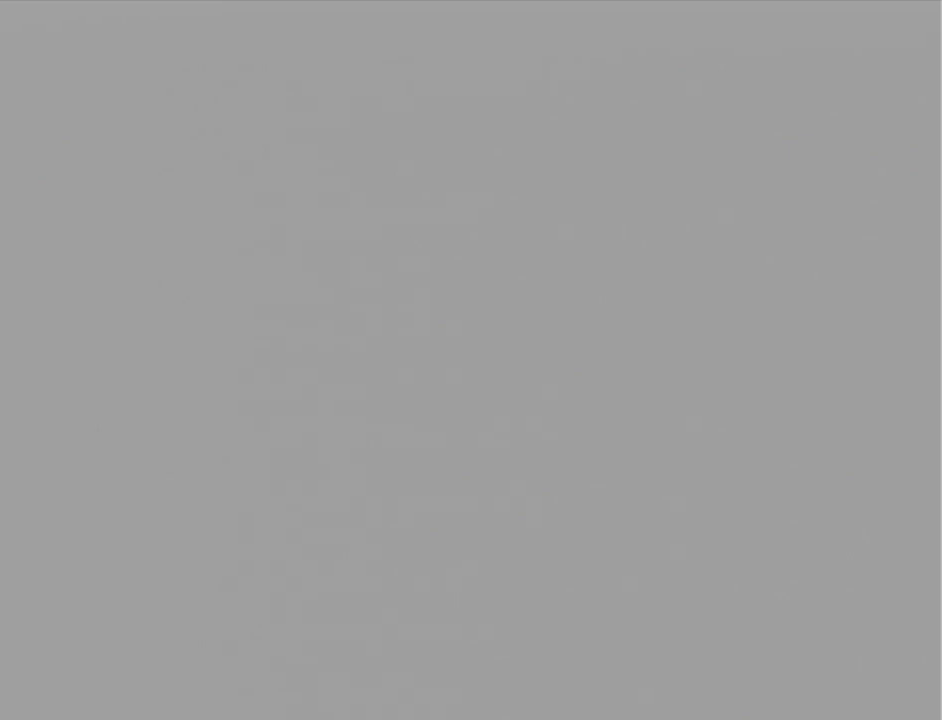
{"buttons": [], "left_stick": "left", "events": [[467, "left_stick", "left"]]}
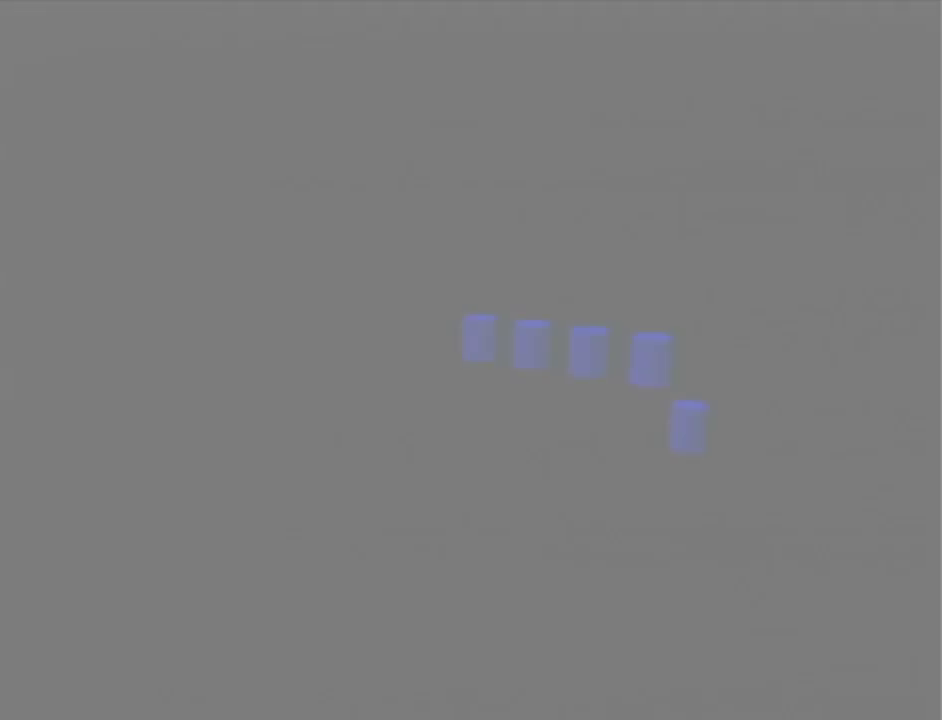
{"buttons": [], "left_stick": "left", "events": []}
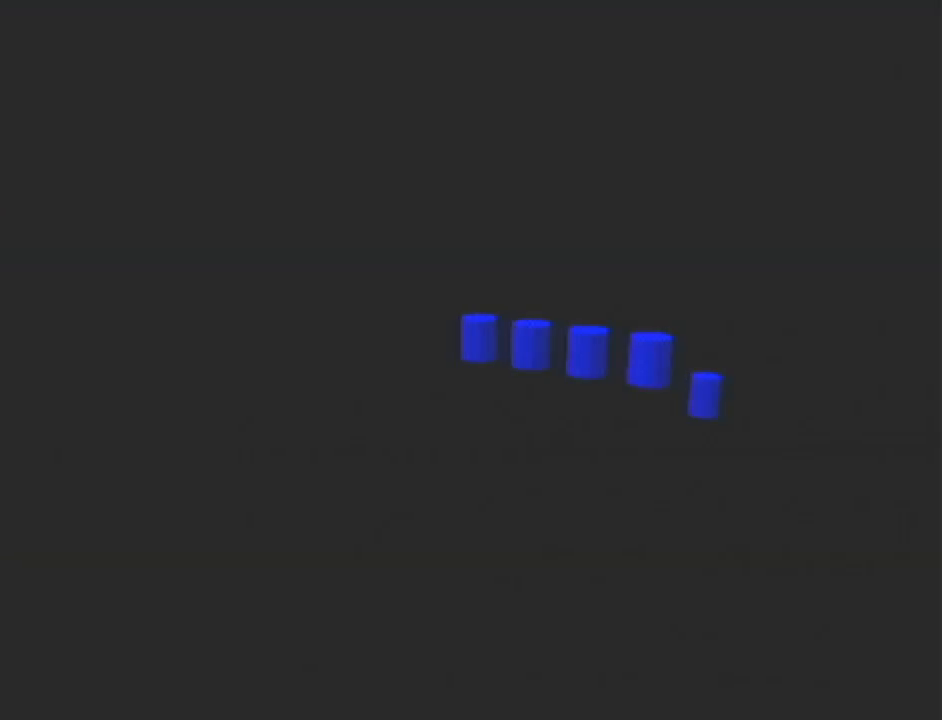
{"buttons": [], "left_stick": "left", "events": [[217, "A", "down"], [433, "A", "up"]]}
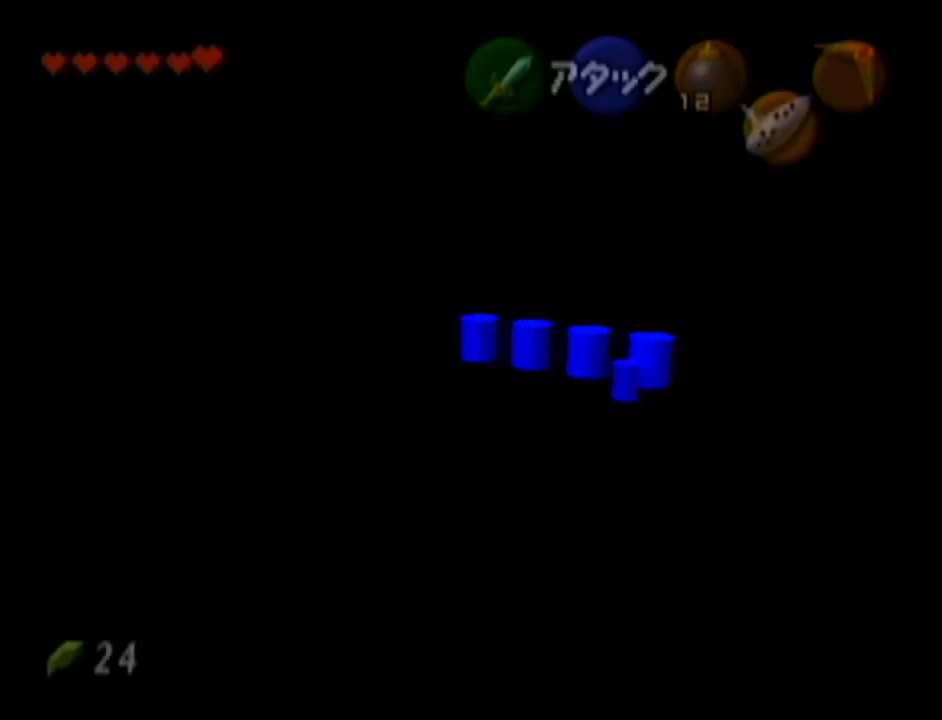
{"buttons": ["A"], "left_stick": "left", "events": [[467, "A", "down"]]}
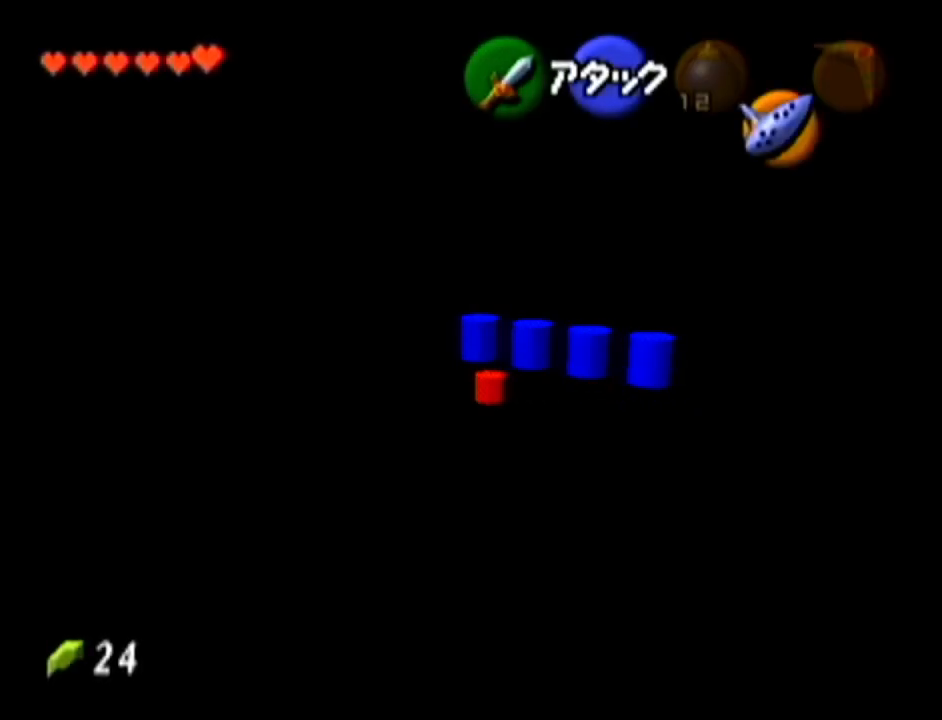
{"buttons": [], "left_stick": "left", "events": [[283, "A", "up"]]}
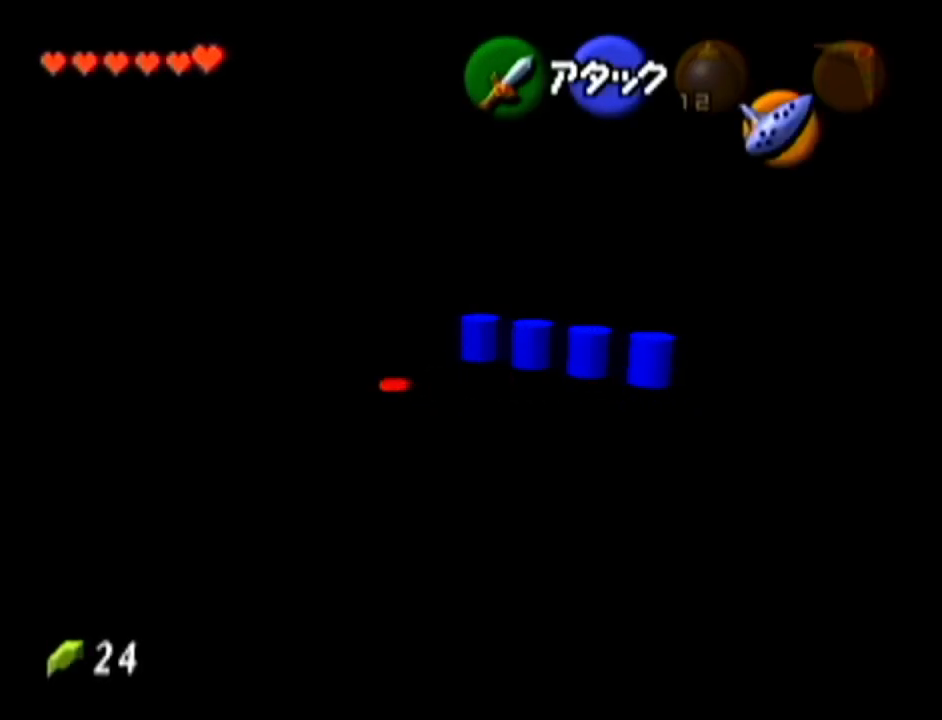
{"buttons": ["A"], "left_stick": "up-left", "events": [[217, "left_stick", "up-left"], [350, "A", "down"]]}
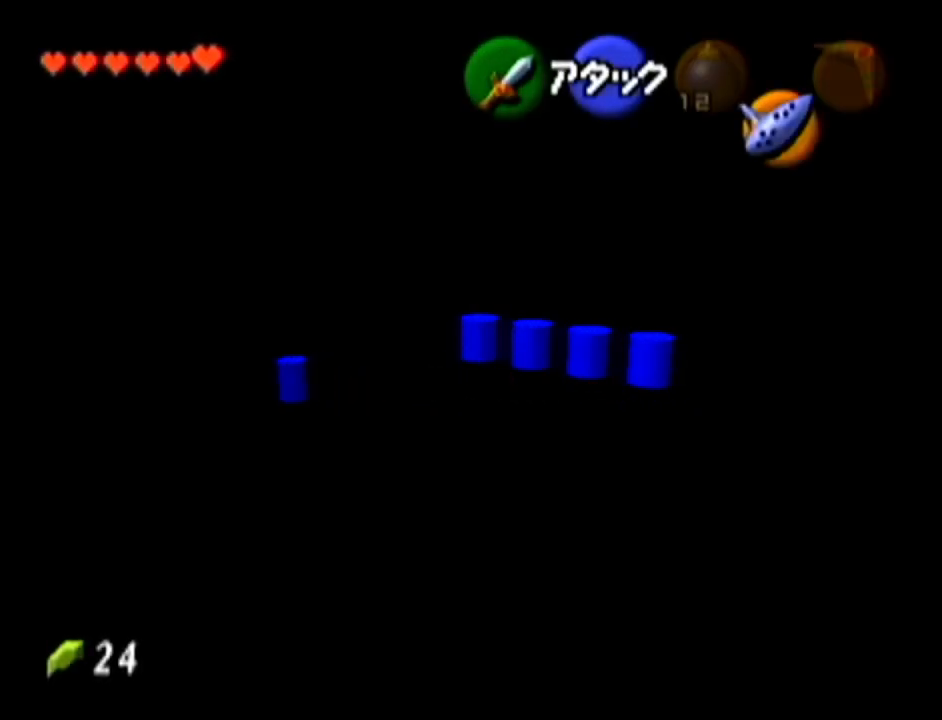
{"buttons": [], "left_stick": "up-left", "events": [[150, "A", "up"]]}
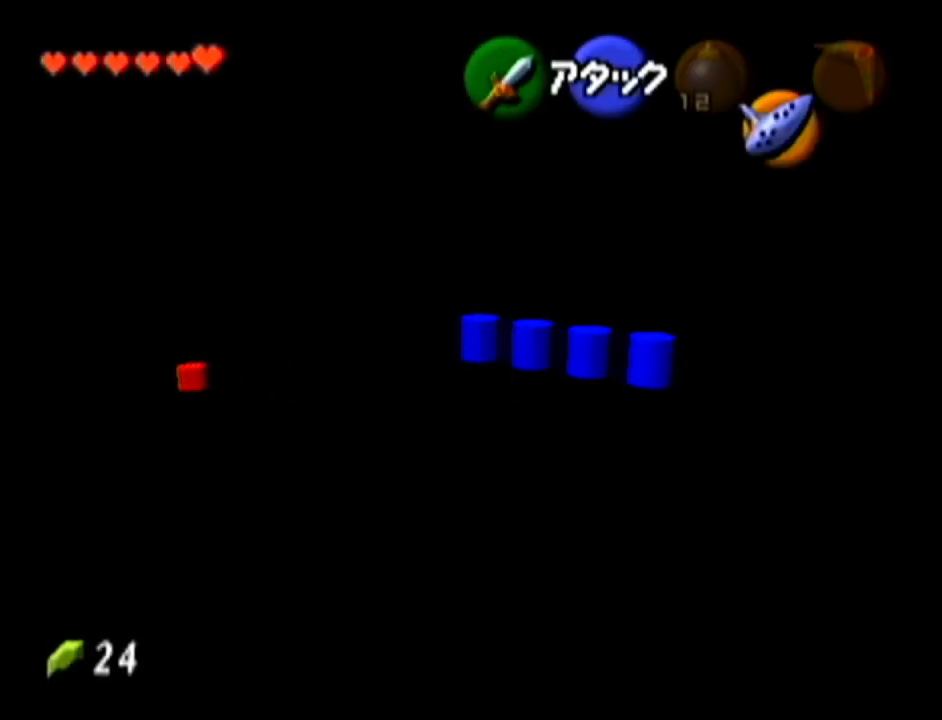
{"buttons": [], "left_stick": "up-left", "events": [[167, "A", "down"], [434, "A", "up"]]}
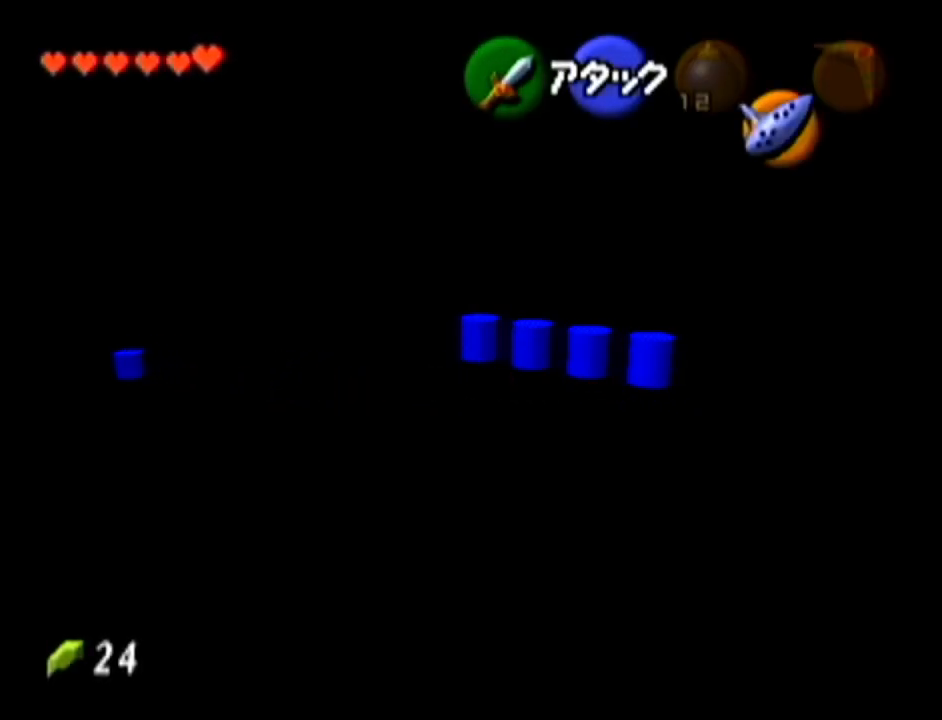
{"buttons": [], "left_stick": "up-left", "events": []}
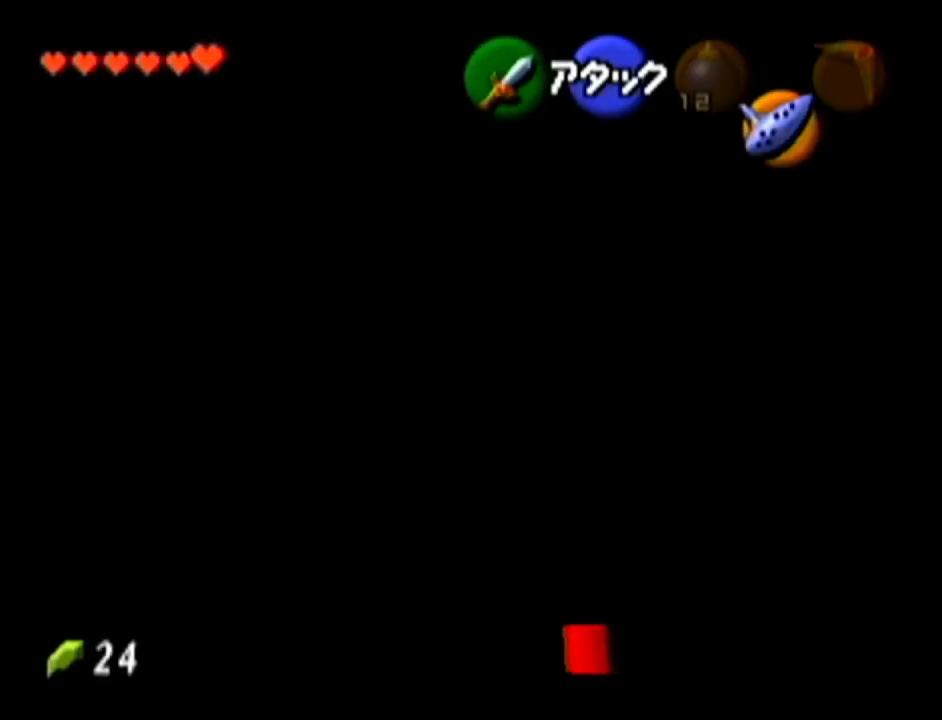
{"buttons": ["A"], "left_stick": "up", "events": [[33, "left_stick", "up"], [217, "A", "down"]]}
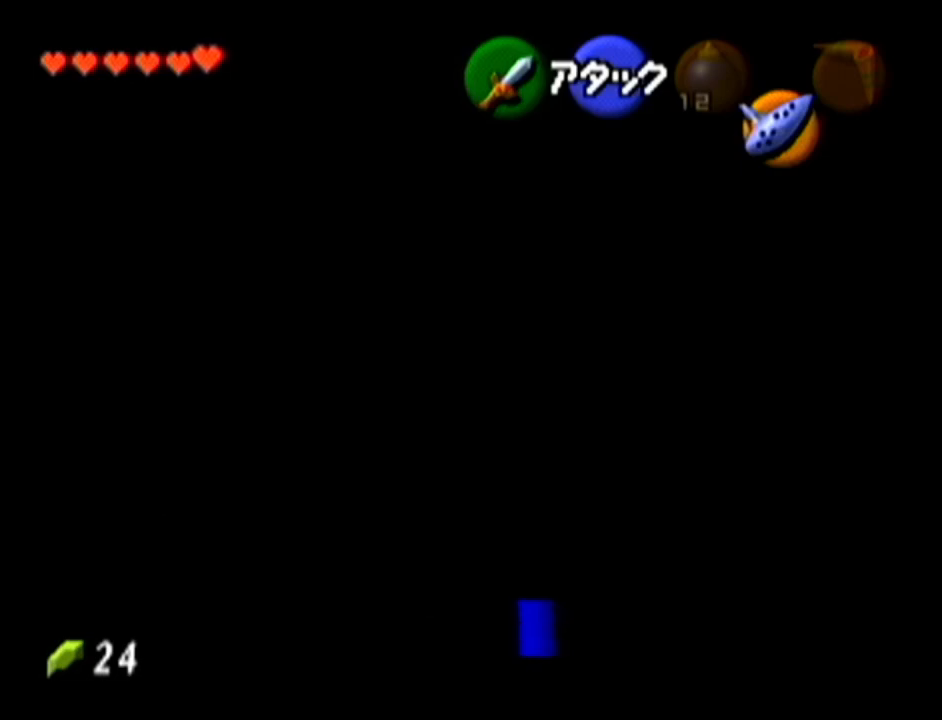
{"buttons": [], "left_stick": "up", "events": [[16, "A", "up"]]}
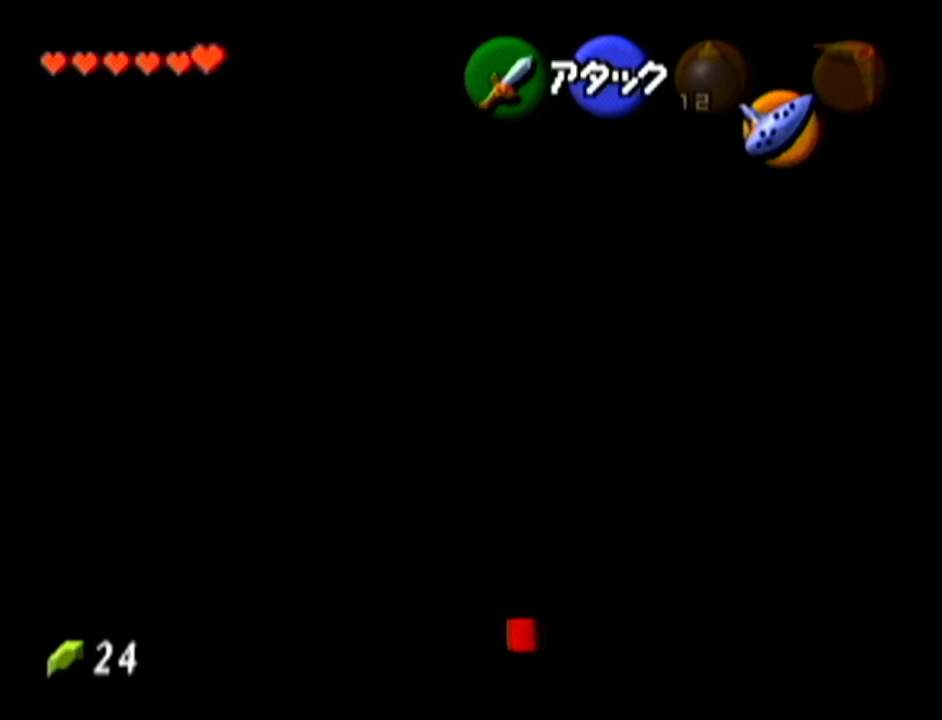
{"buttons": [], "left_stick": "up", "events": [[50, "A", "down"], [401, "A", "up"]]}
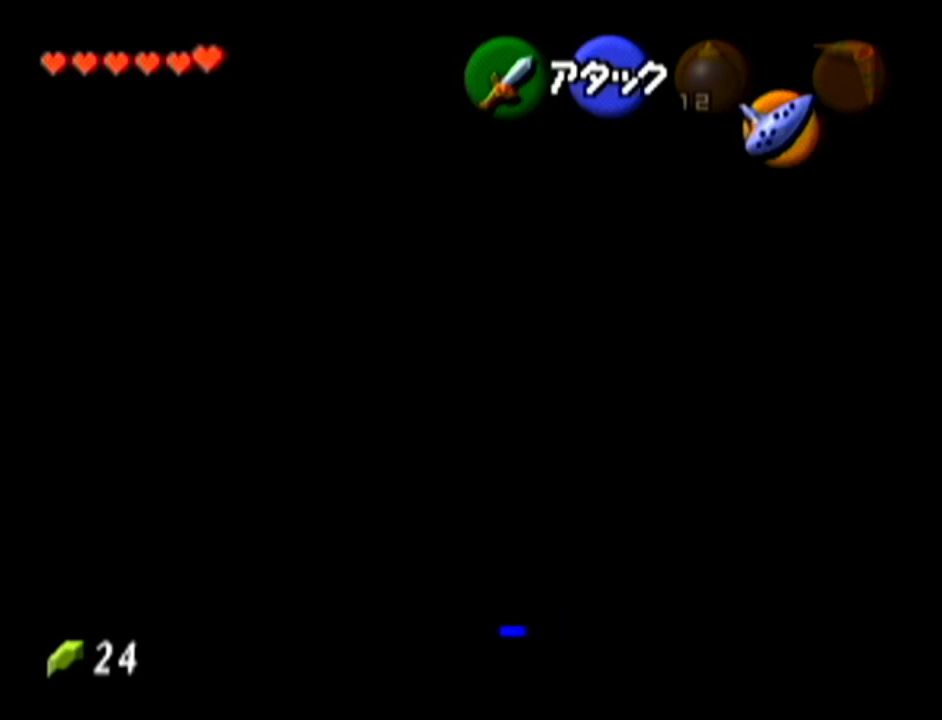
{"buttons": ["A"], "left_stick": "up", "events": [[500, "A", "down"]]}
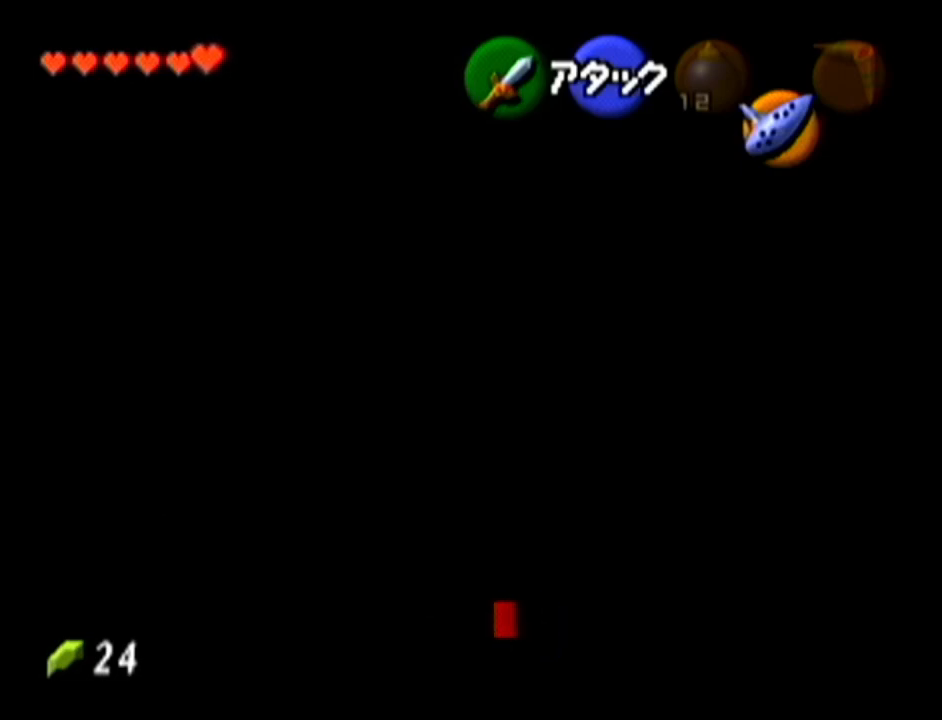
{"buttons": [], "left_stick": "up", "events": [[284, "A", "up"]]}
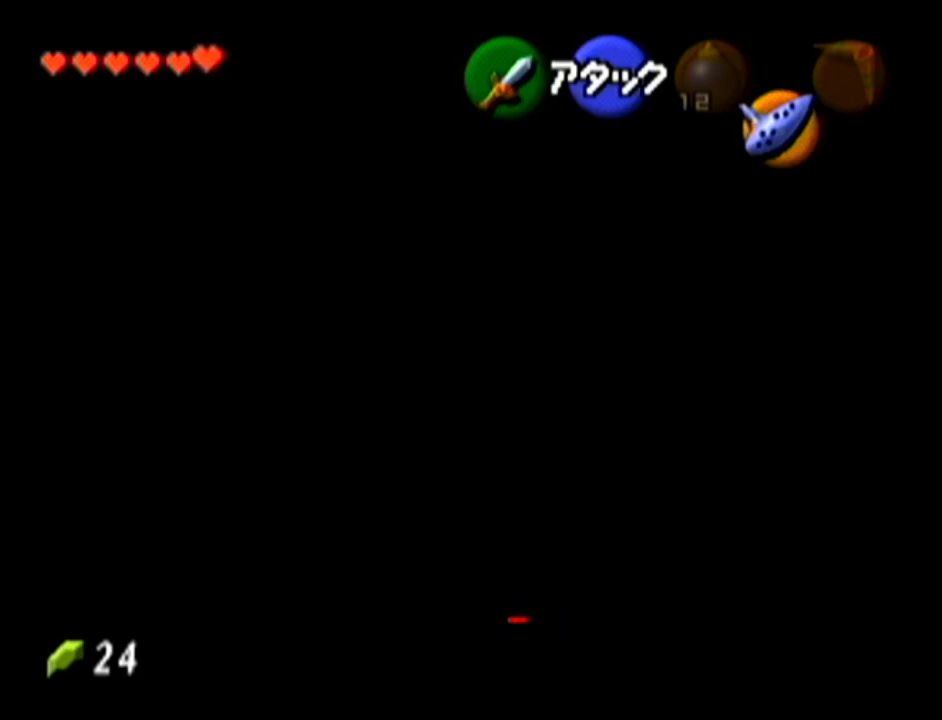
{"buttons": ["A"], "left_stick": "up", "events": [[300, "A", "down"]]}
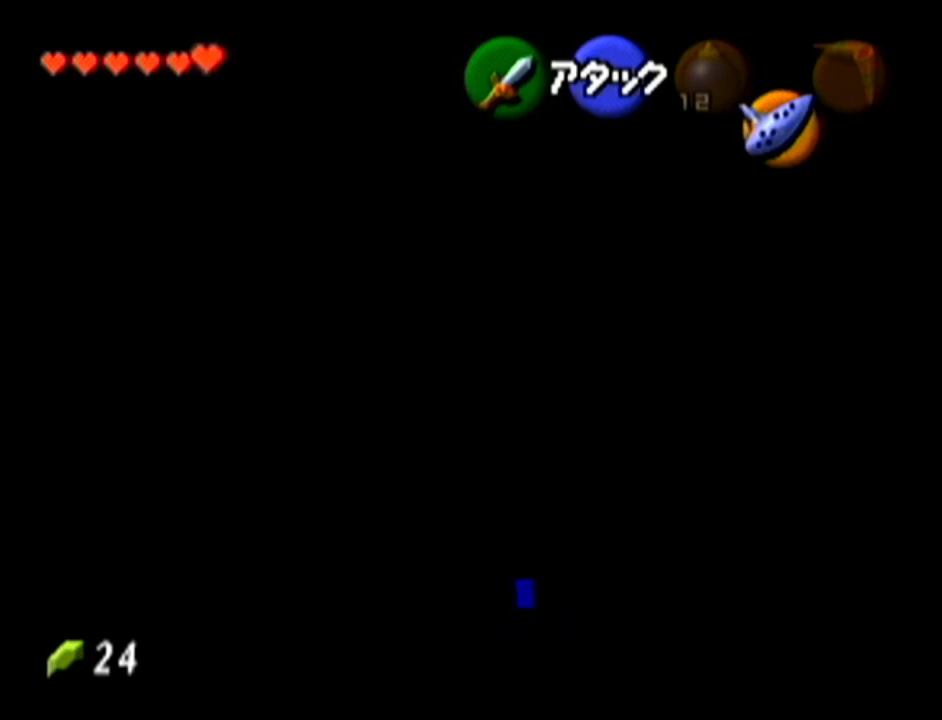
{"buttons": [], "left_stick": "up", "events": [[117, "A", "up"]]}
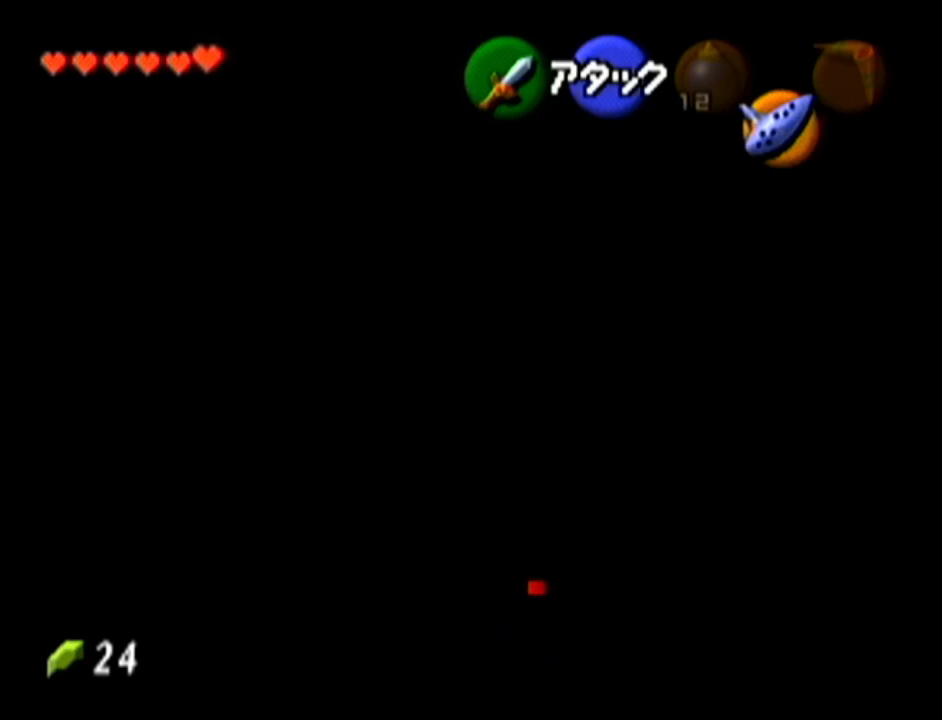
{"buttons": [], "left_stick": "up", "events": [[150, "A", "down"], [467, "A", "up"]]}
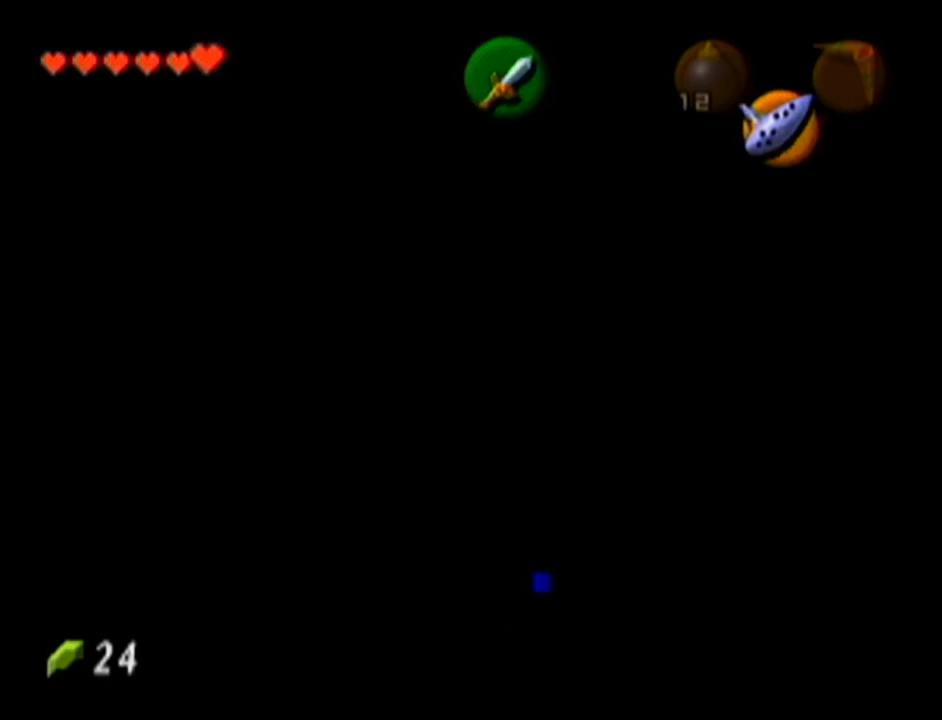
{"buttons": [], "left_stick": "center", "events": [[451, "left_stick", "center"]]}